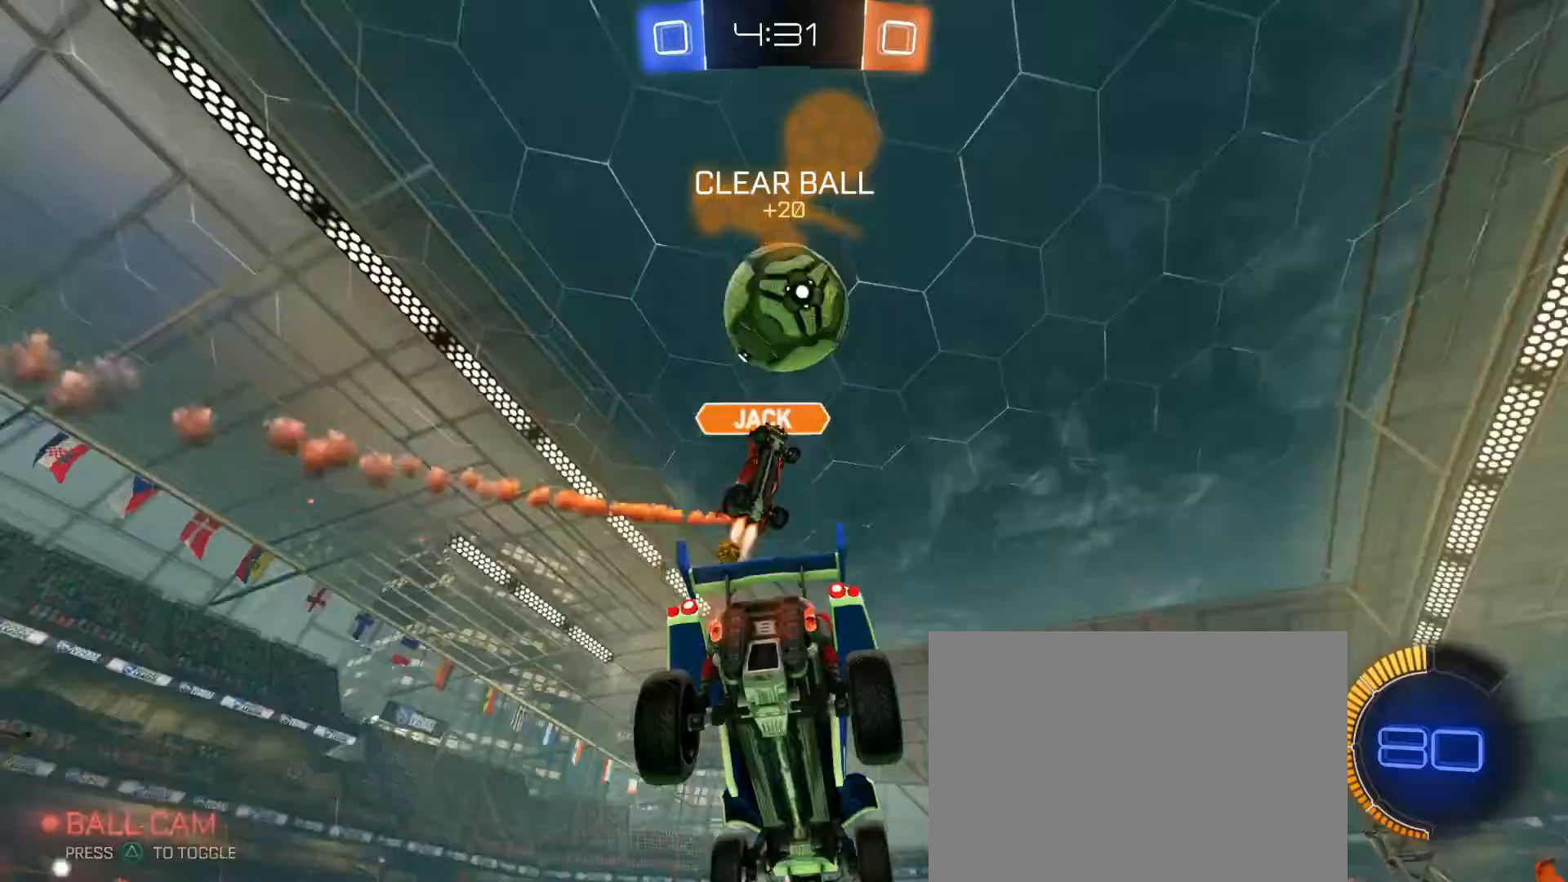
Gameplay with a controller (PlayStation layout); each line is a JSON object with the inputs held at the frame after it (dt_ms = milliseconds from this image to that frame). "events" lists button and stick changes between this image and that frame as [ms after this image, input, new state], when the widget could be followed in between.
{"dt_ms": 500, "buttons": ["TRIANGLE"], "left_stick": "center", "right_stick": "center", "events": [[17, "R2", "up"], [17, "left_stick", "center"], [317, "left_stick", "up-right"], [467, "TRIANGLE", "down"], [467, "left_stick", "center"]]}
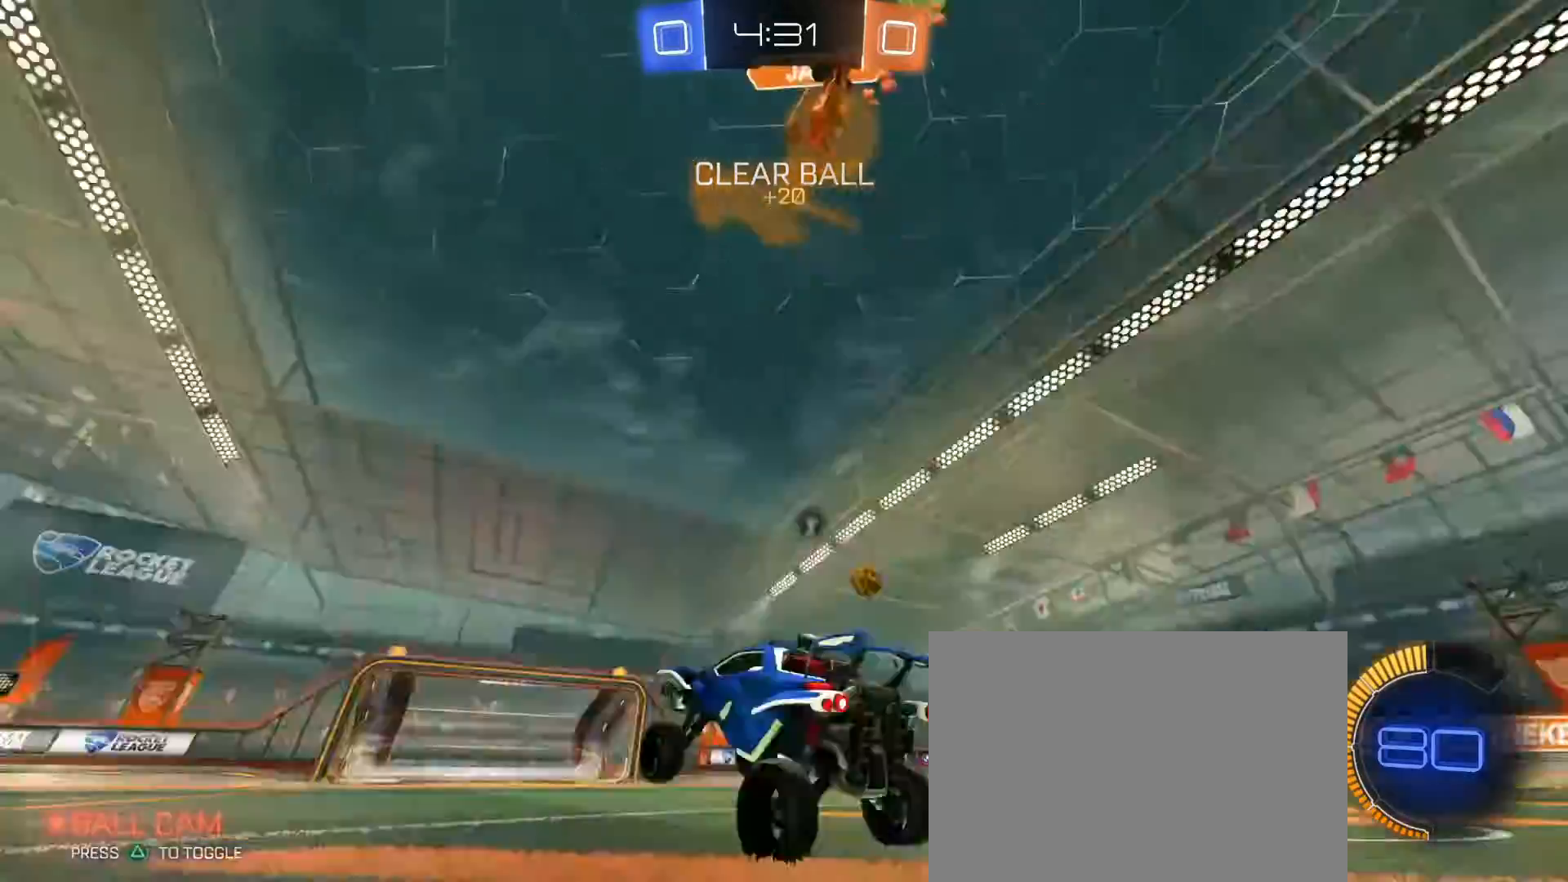
{"dt_ms": 500, "buttons": ["R2"], "left_stick": "left", "right_stick": "center", "events": [[17, "left_stick", "left"], [67, "R2", "down"], [67, "TRIANGLE", "up"], [133, "R1", "down"], [283, "R1", "up"], [417, "SQUARE", "down"], [467, "SQUARE", "up"]]}
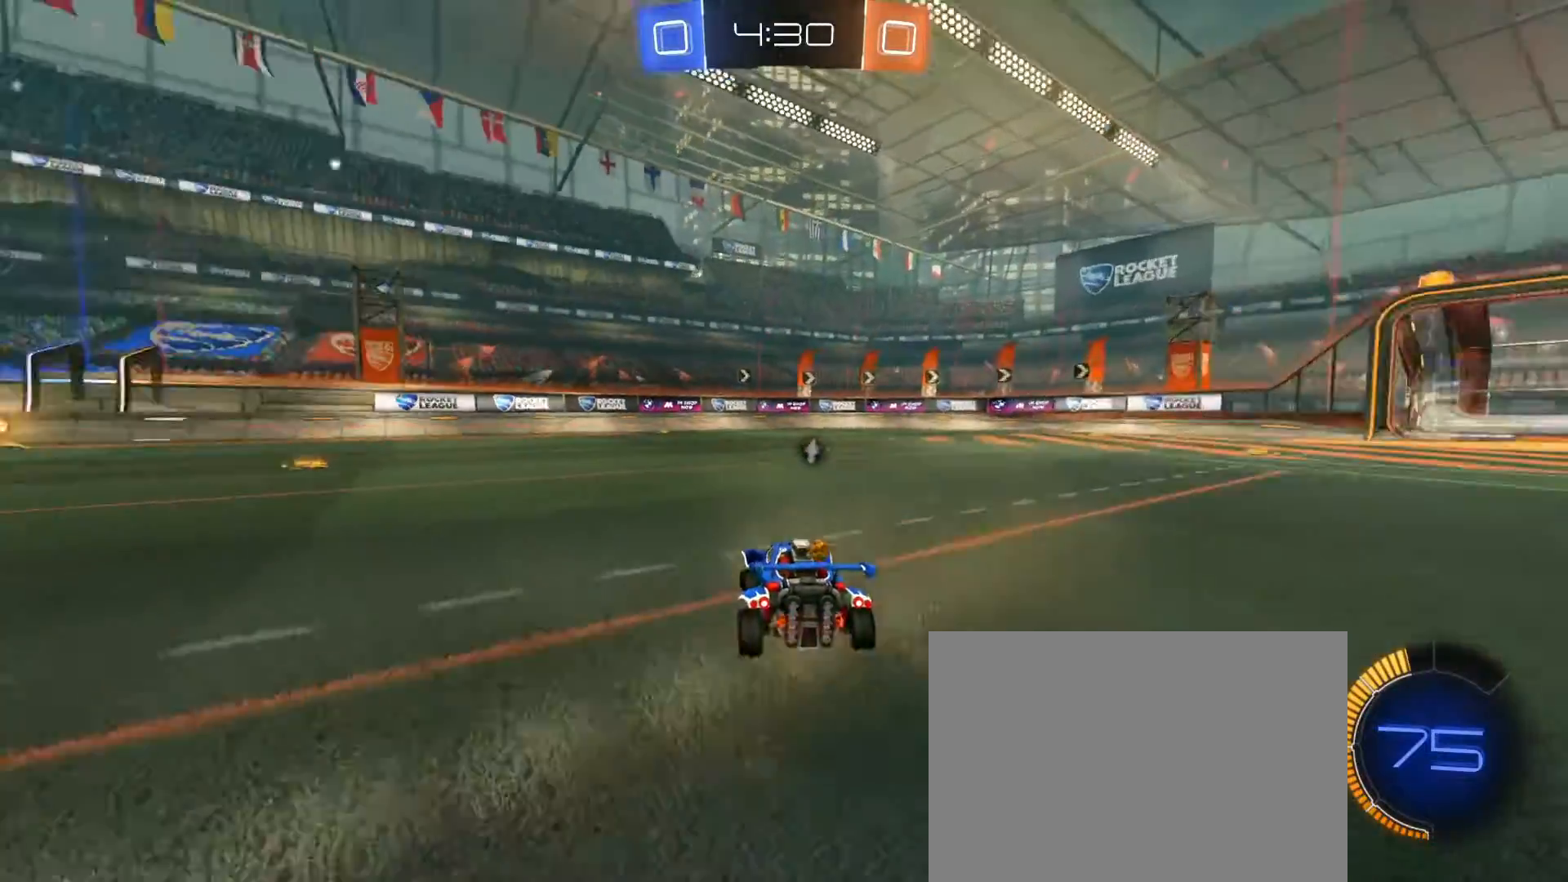
{"dt_ms": 500, "buttons": ["R2"], "left_stick": "center", "right_stick": "center", "events": [[167, "TRIANGLE", "down"], [233, "TRIANGLE", "up"], [467, "left_stick", "center"]]}
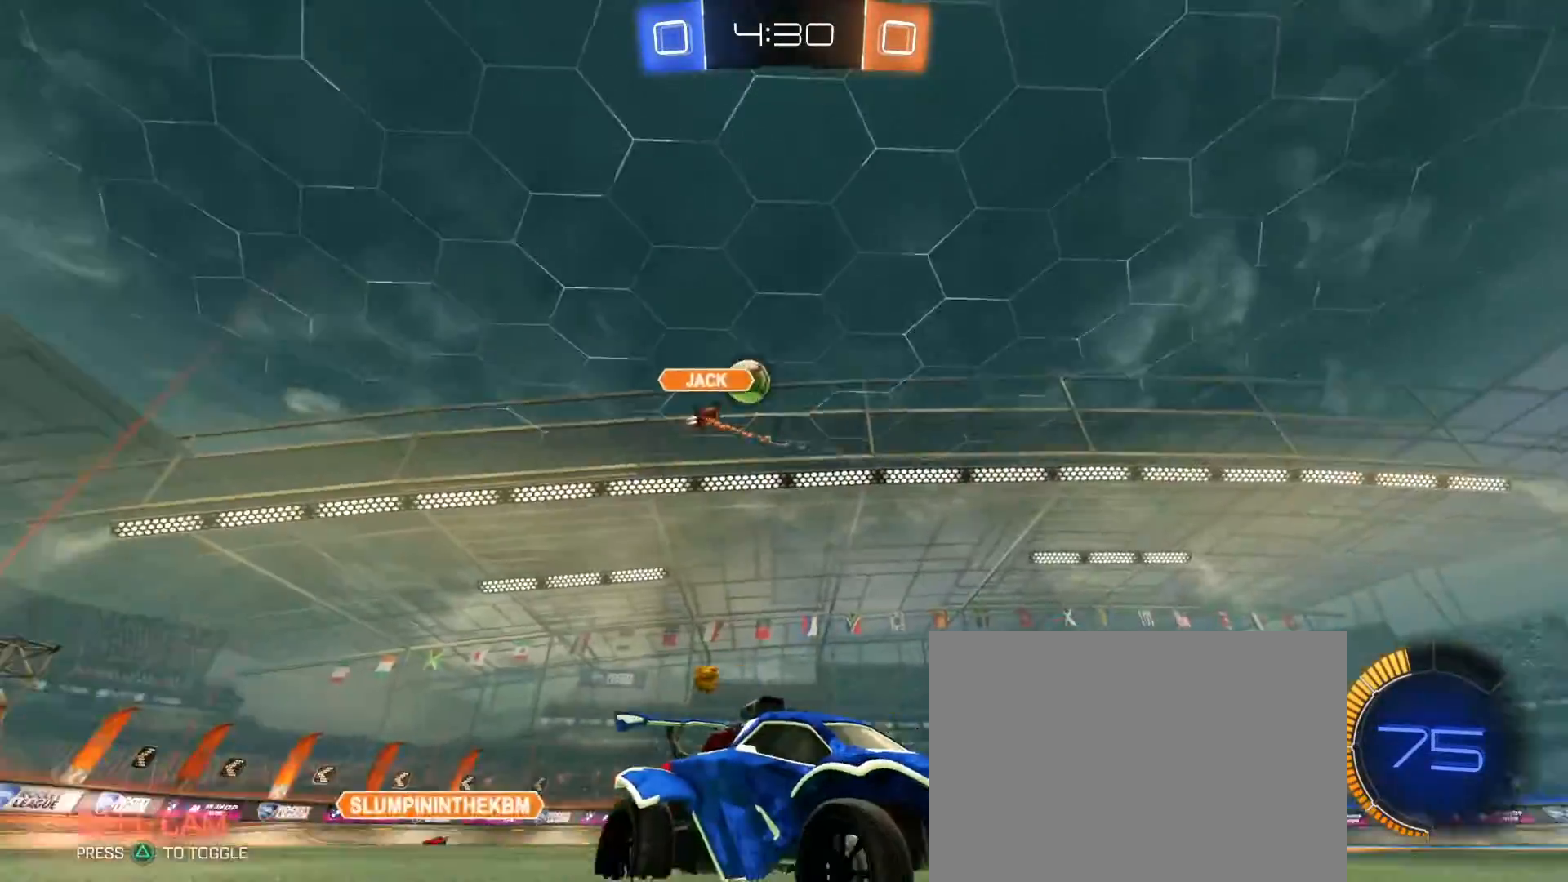
{"dt_ms": 1000, "buttons": ["R2"], "left_stick": "left", "right_stick": "center", "events": [[17, "left_stick", "left"], [33, "TRIANGLE", "down"], [117, "TRIANGLE", "up"], [383, "left_stick", "center"], [467, "left_stick", "left"], [683, "TRIANGLE", "down"], [817, "TRIANGLE", "up"]]}
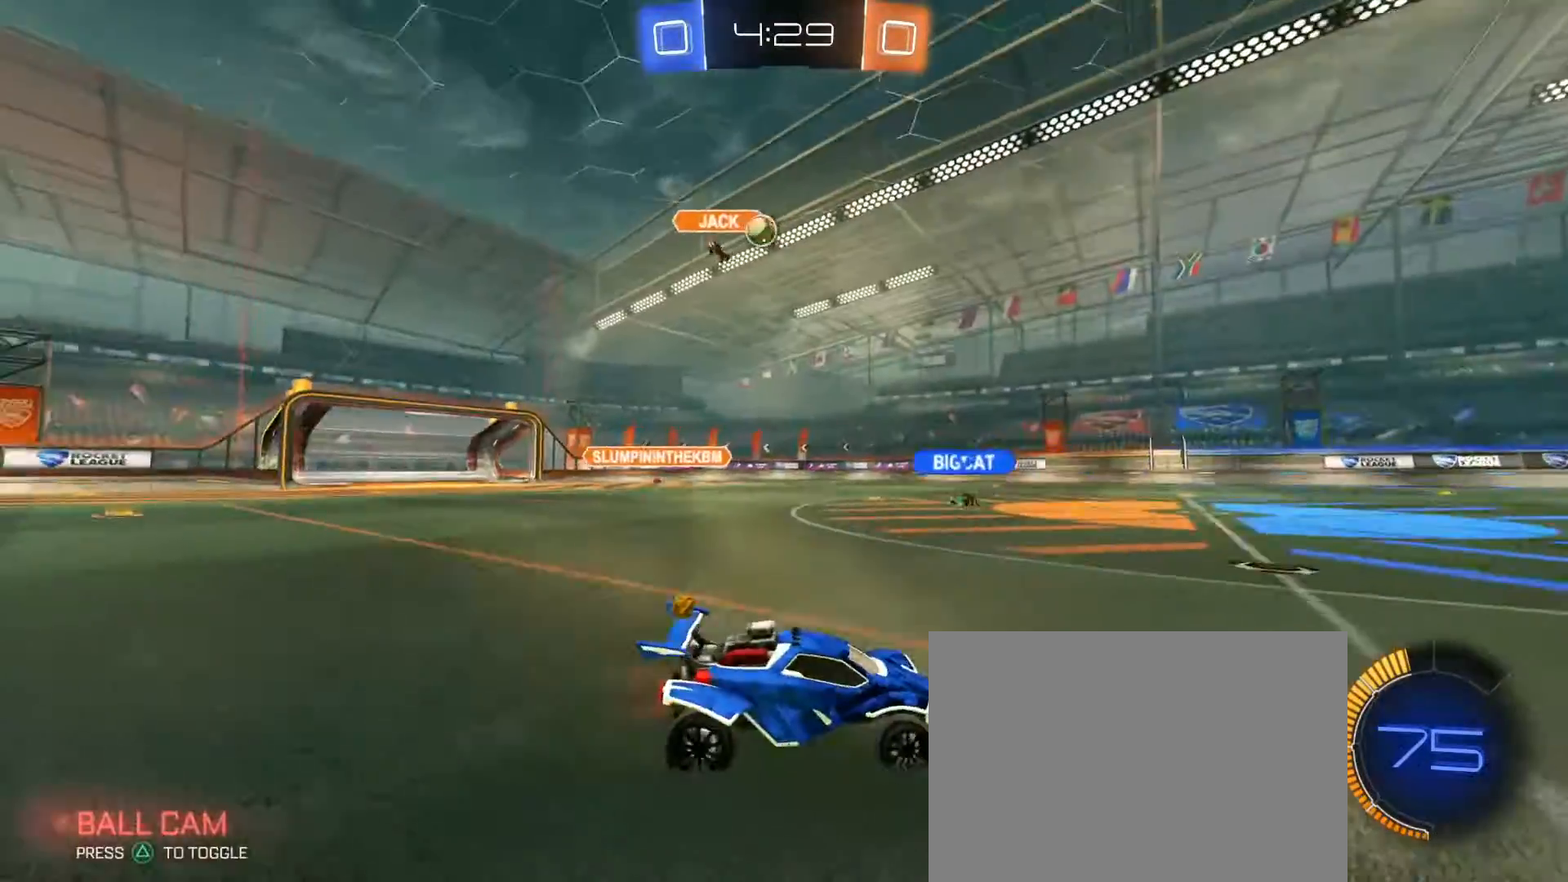
{"dt_ms": 500, "buttons": ["R2"], "left_stick": "center", "right_stick": "center", "events": [[367, "left_stick", "center"]]}
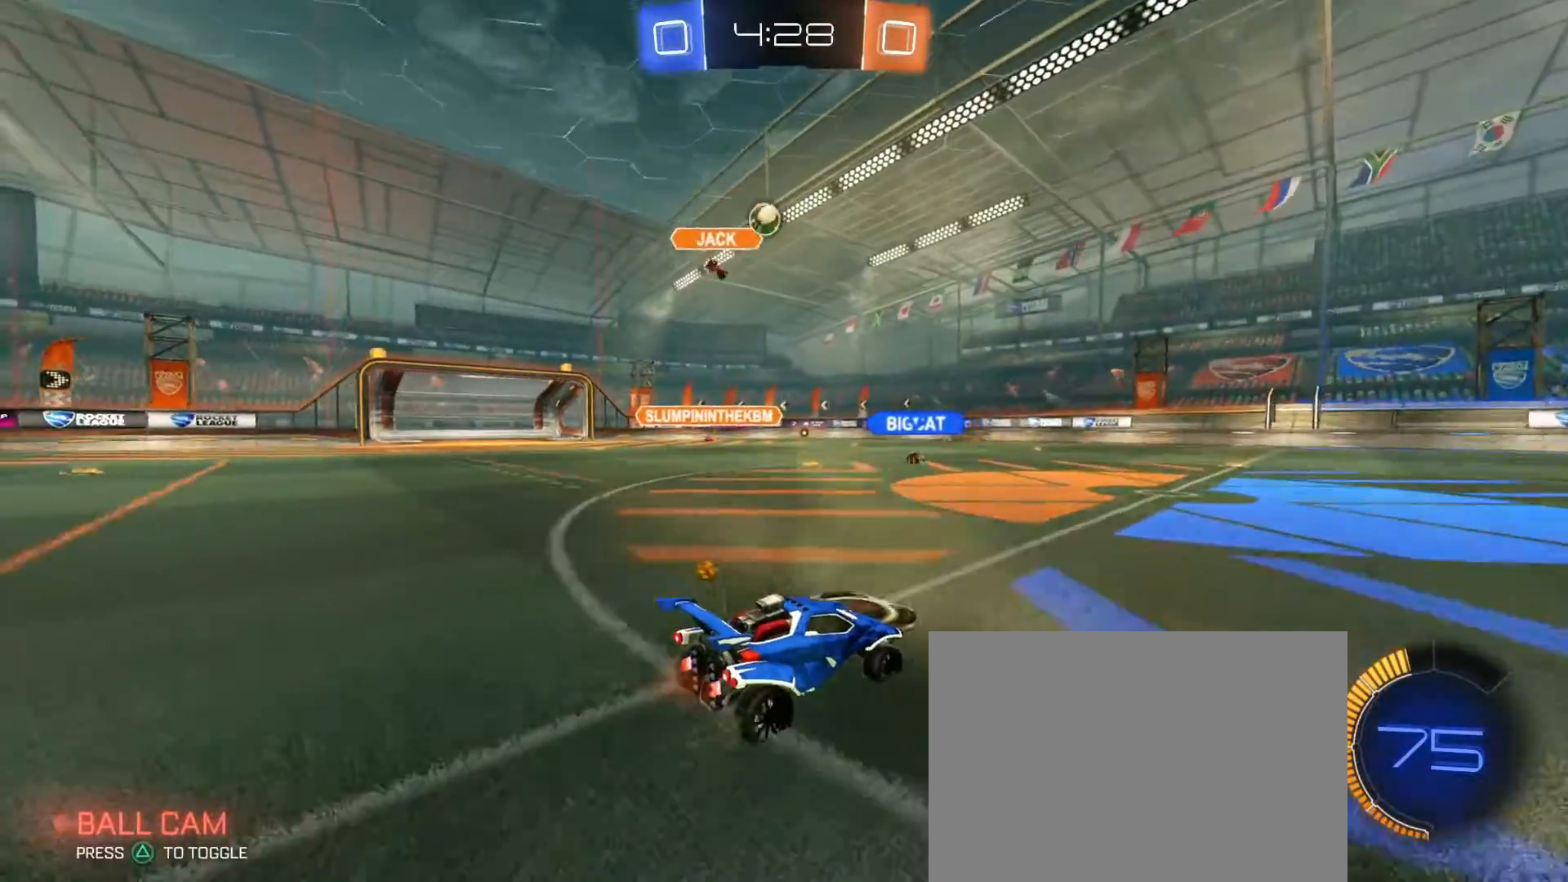
{"dt_ms": 500, "buttons": ["R2"], "left_stick": "center", "right_stick": "center", "events": [[133, "left_stick", "right"], [283, "left_stick", "center"]]}
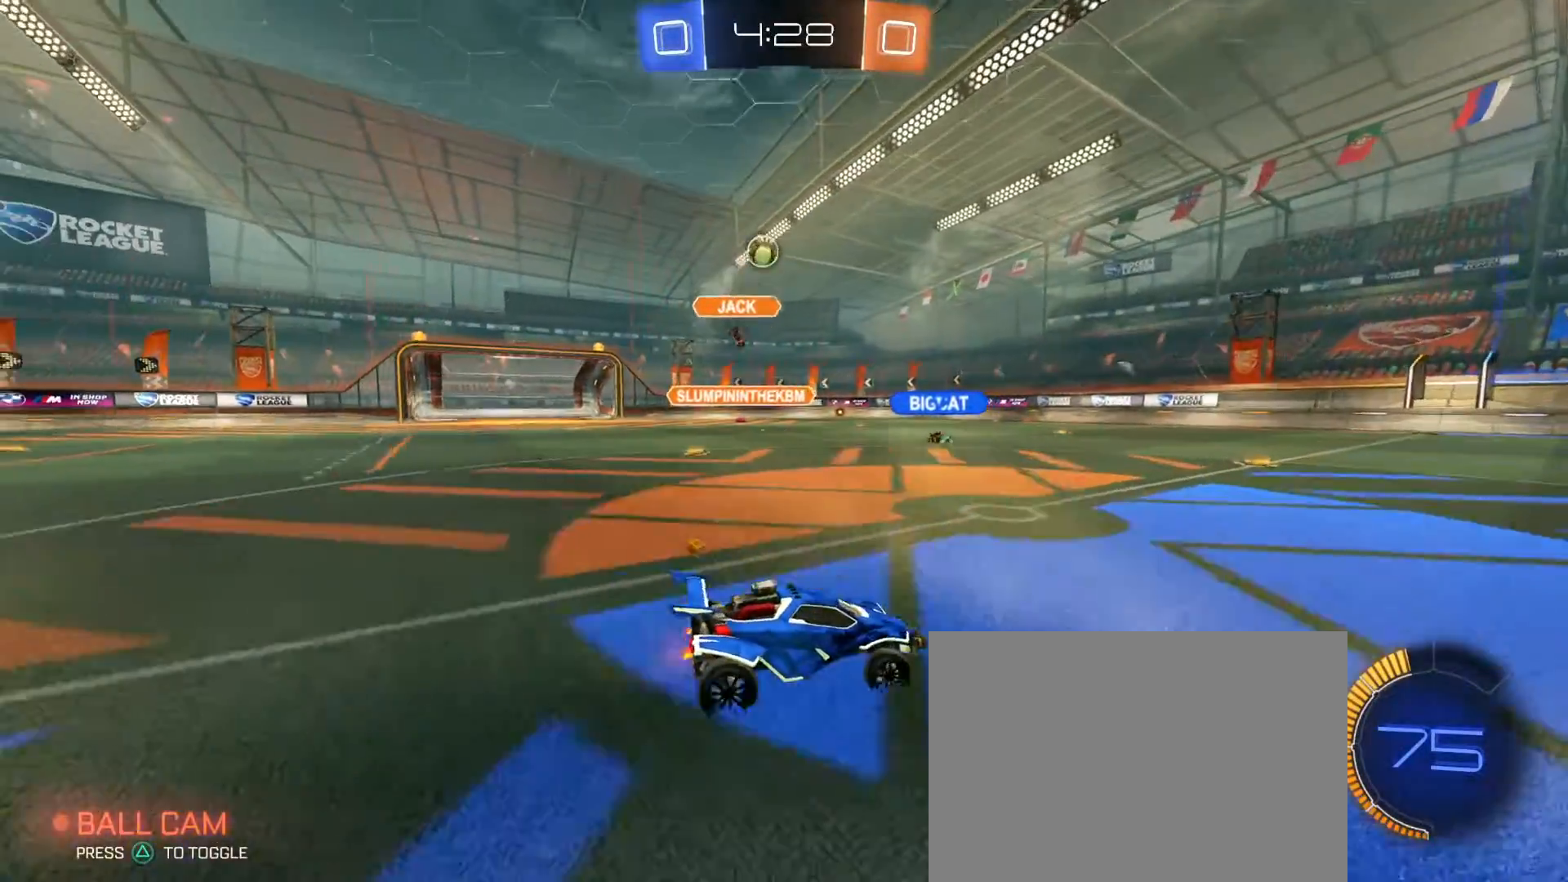
{"dt_ms": 500, "buttons": ["R2"], "left_stick": "center", "right_stick": "center", "events": [[17, "left_stick", "right"], [467, "left_stick", "center"]]}
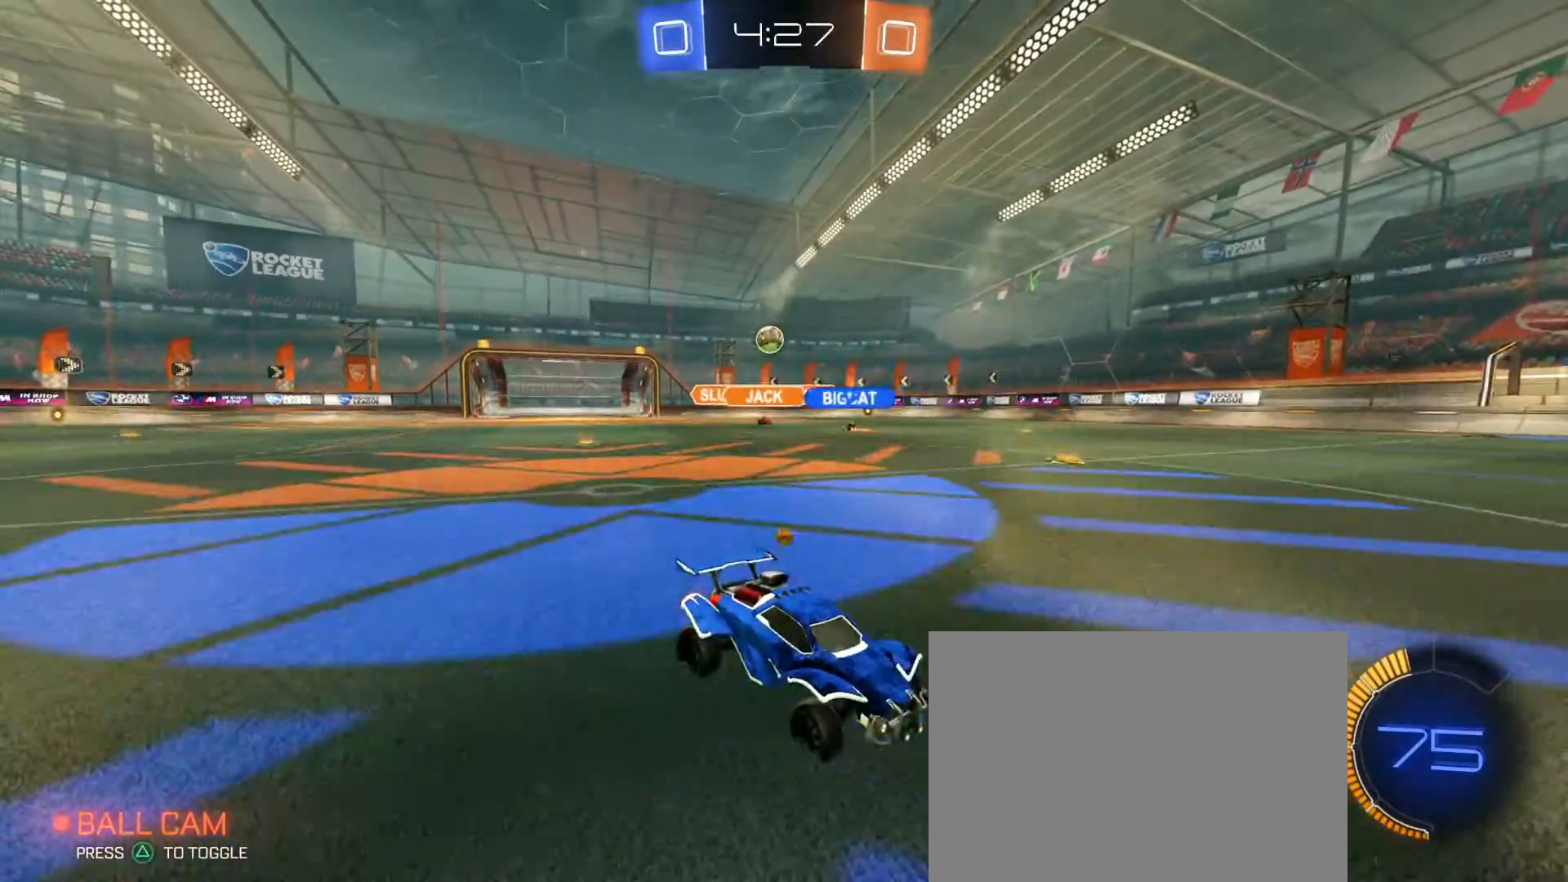
{"dt_ms": 500, "buttons": ["R2"], "left_stick": "left", "right_stick": "center", "events": [[17, "left_stick", "left"]]}
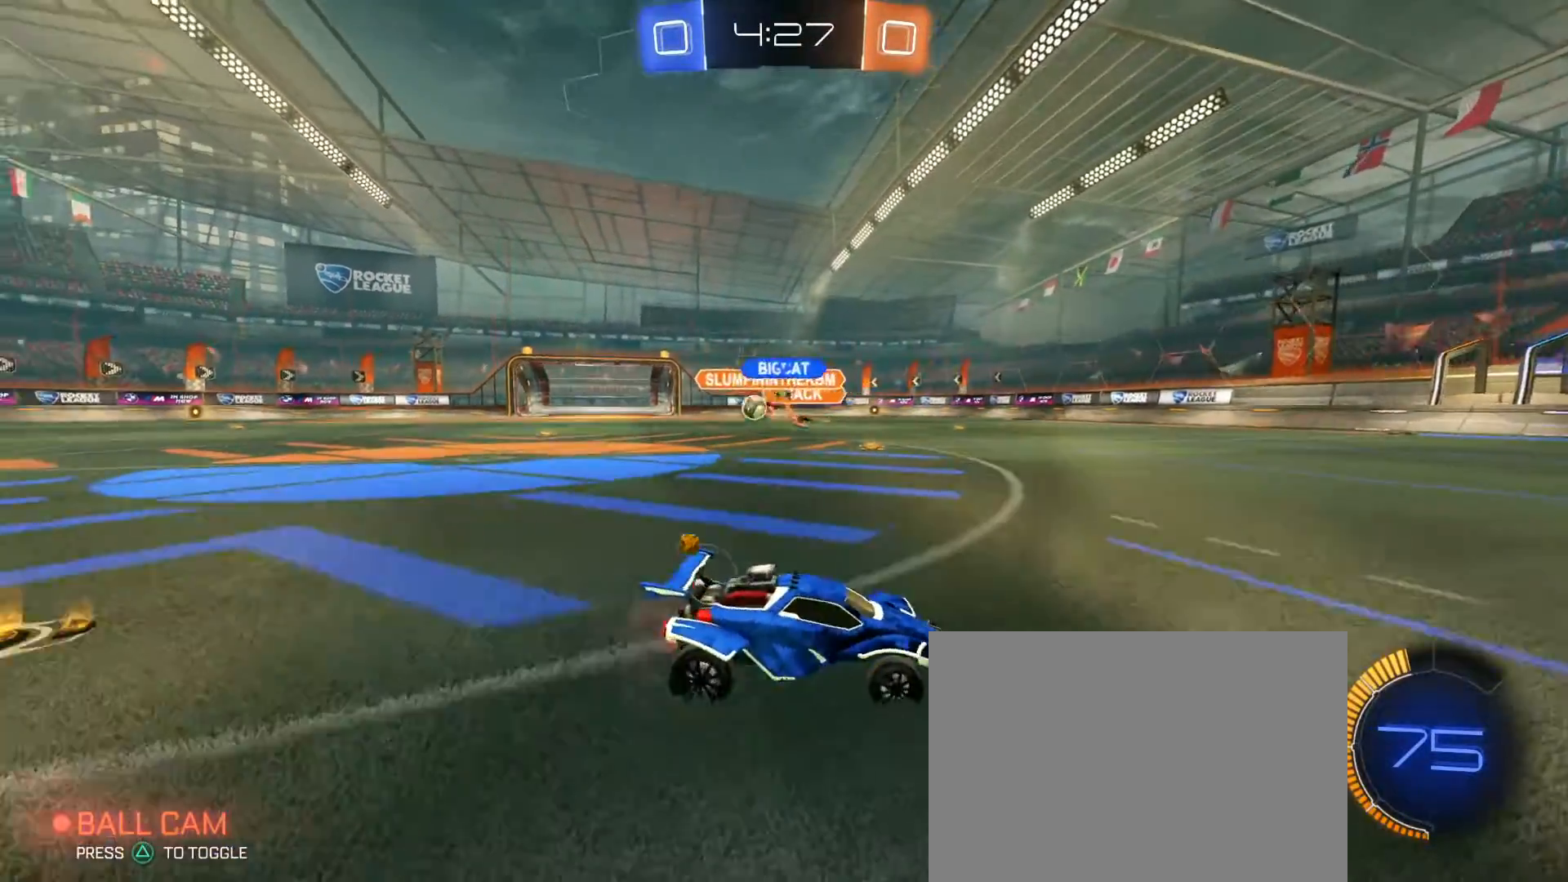
{"dt_ms": 500, "buttons": ["R2"], "left_stick": "left", "right_stick": "center", "events": [[217, "SQUARE", "down"], [367, "SQUARE", "up"]]}
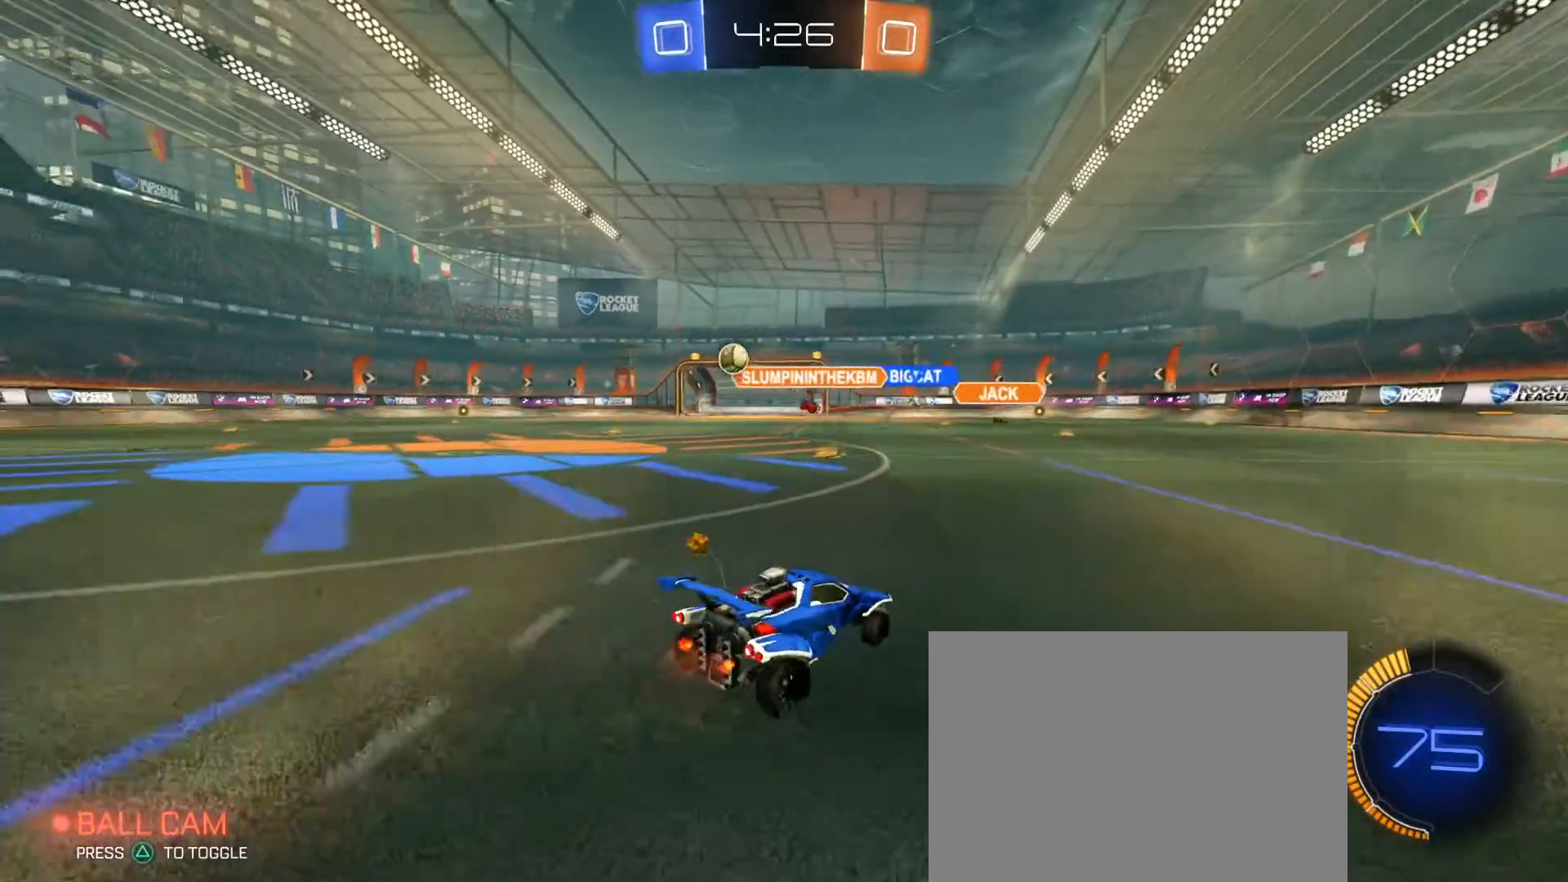
{"dt_ms": 500, "buttons": ["R1", "R2"], "left_stick": "left", "right_stick": "center", "events": [[167, "R1", "down"]]}
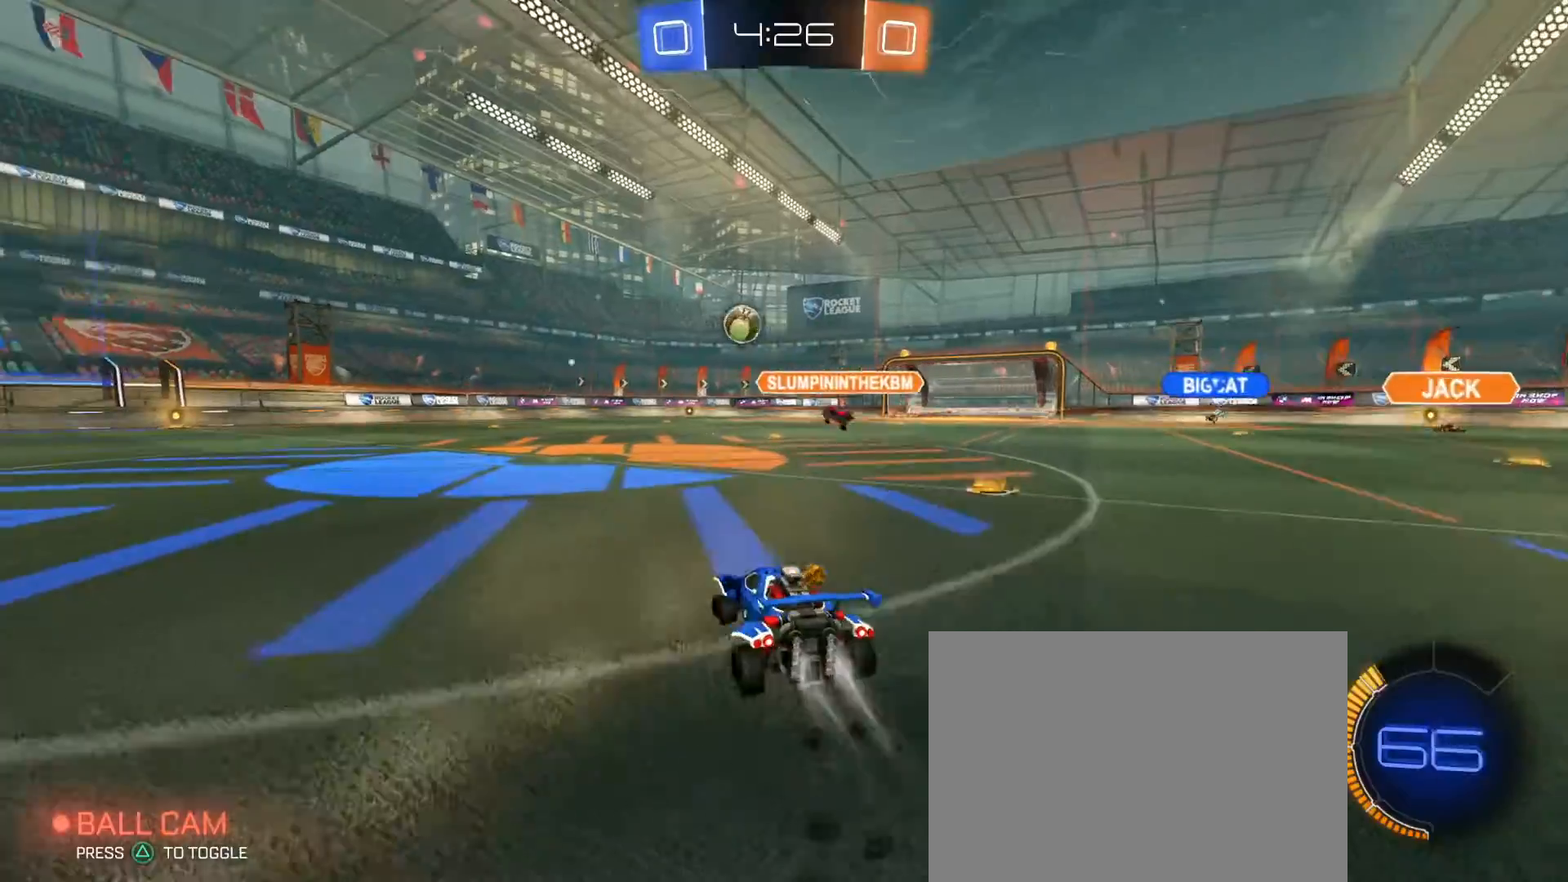
{"dt_ms": 500, "buttons": ["R1", "R2"], "left_stick": "center", "right_stick": "center", "events": [[417, "left_stick", "center"]]}
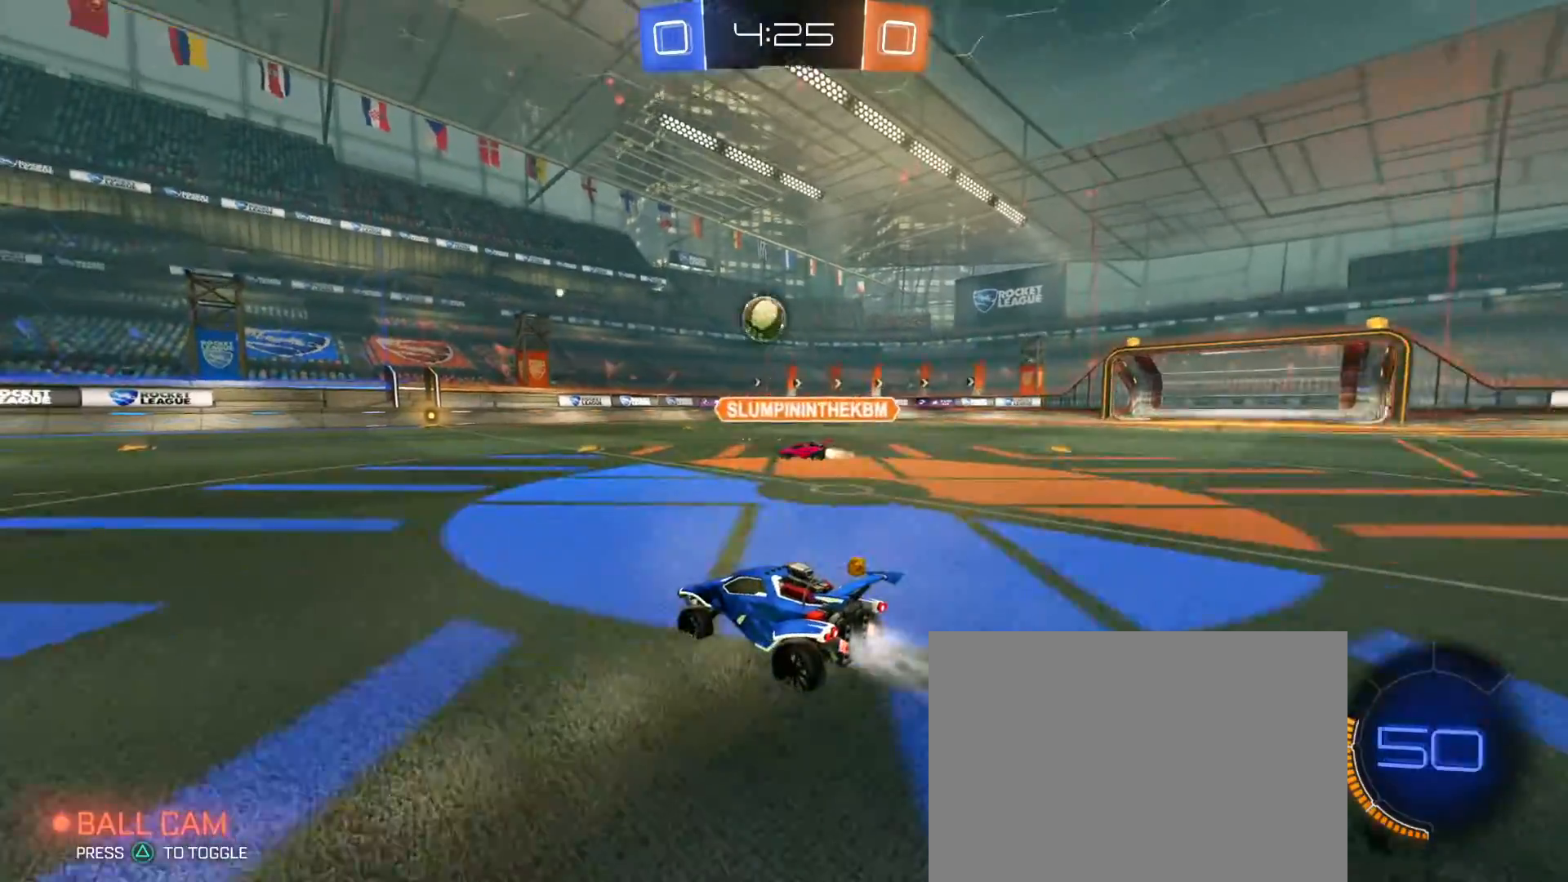
{"dt_ms": 500, "buttons": ["R1", "R2"], "left_stick": "center", "right_stick": "center", "events": [[167, "left_stick", "left"], [283, "left_stick", "center"]]}
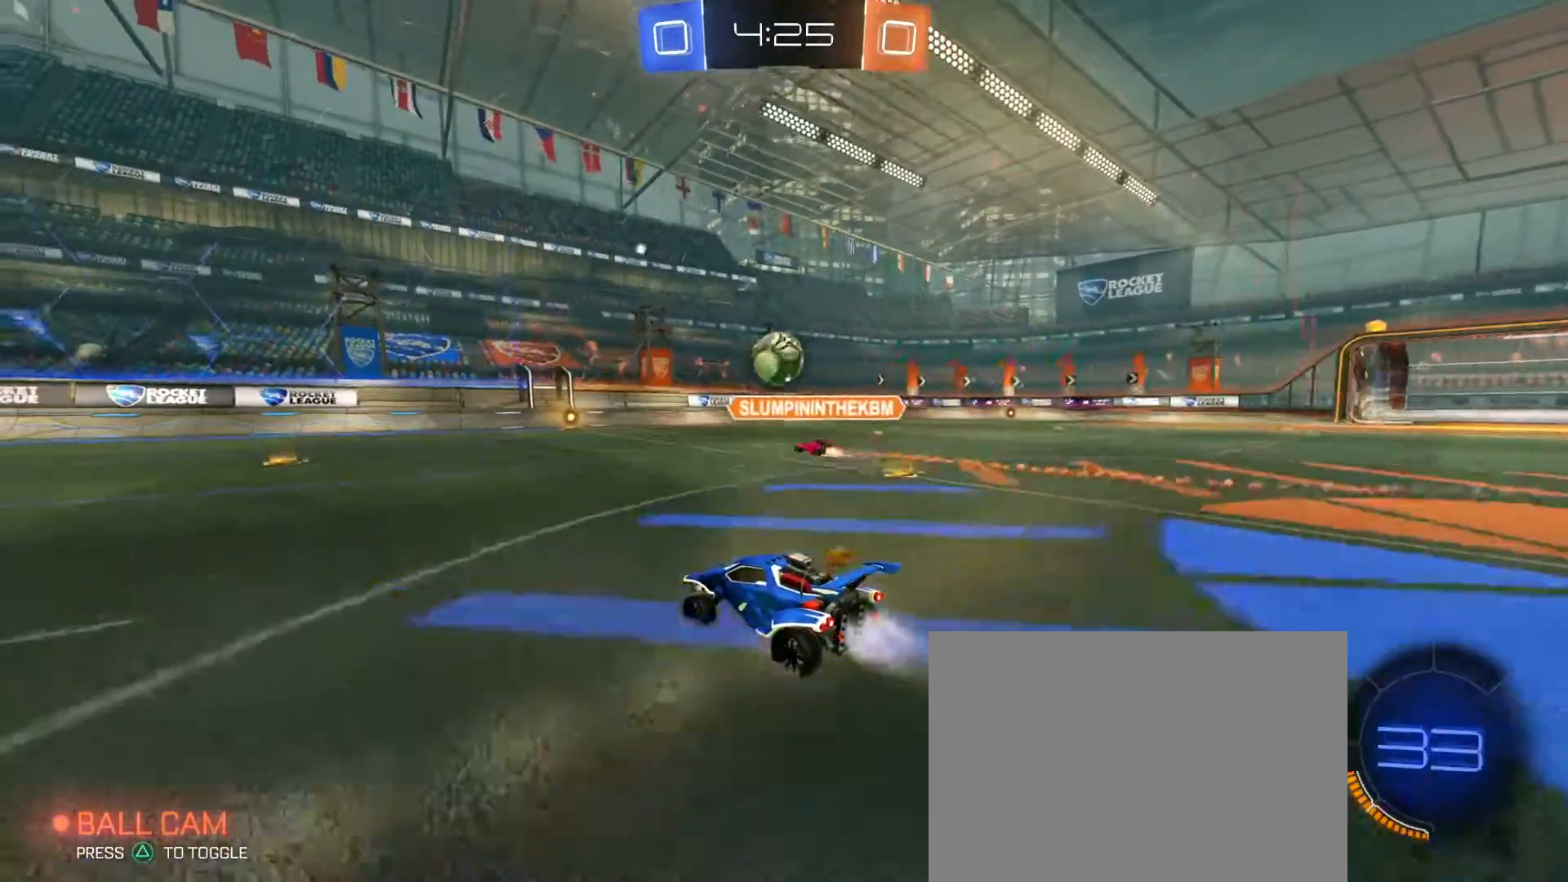
{"dt_ms": 500, "buttons": ["R1", "R2"], "left_stick": "left", "right_stick": "center", "events": [[333, "left_stick", "left"]]}